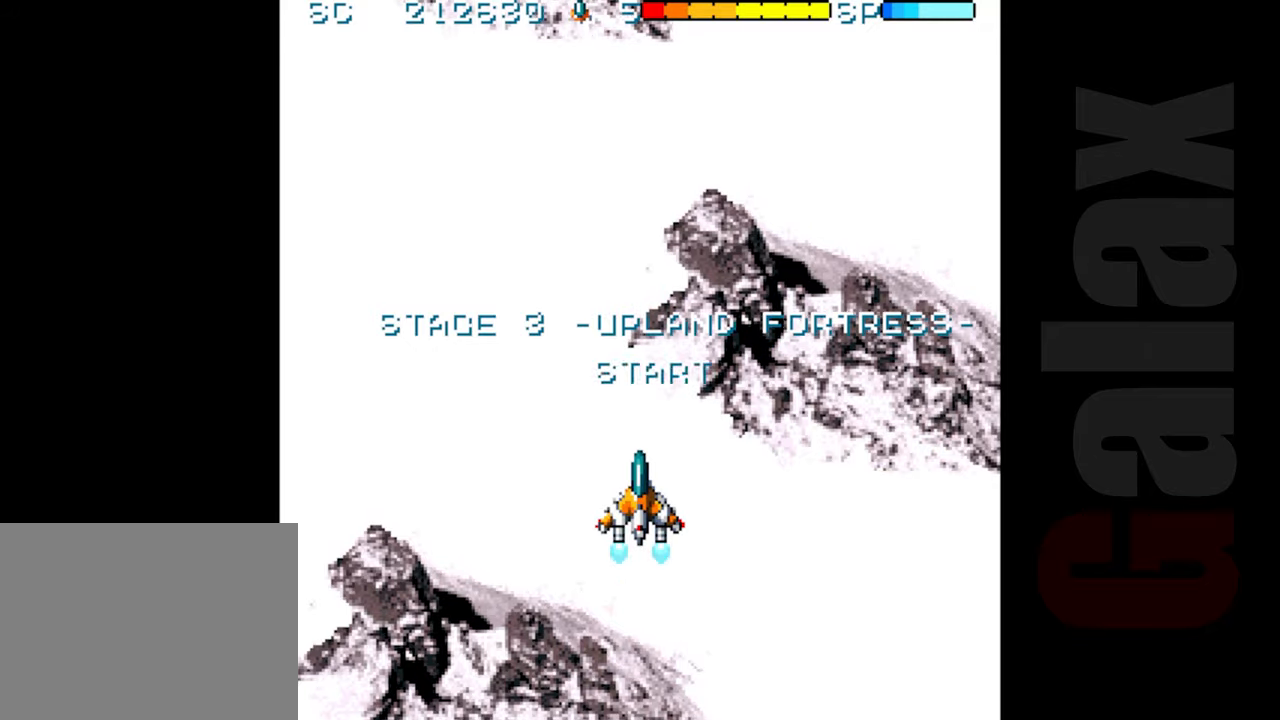
Gameplay with a controller (Xbox layout); each line is a JSON object with the inputs held at the frame after it. "events" lists button and stick changes between this image and that frame as [ms after this image, input, new state], when the widget could be followed in between. Not read: right_stick.
{"buttons": ["B"], "left_stick": "center", "events": [[483, "B", "down"]]}
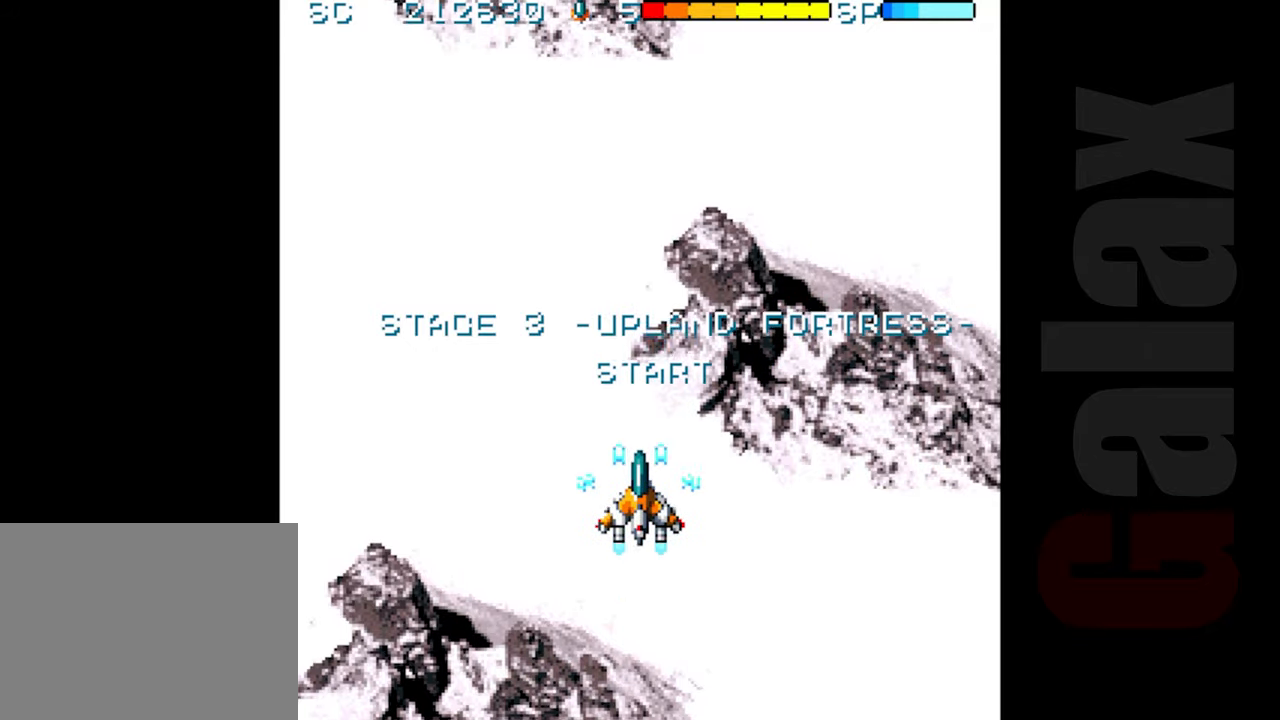
{"buttons": ["B"], "left_stick": "center", "events": [[250, "left_stick", "down-left"], [433, "left_stick", "center"]]}
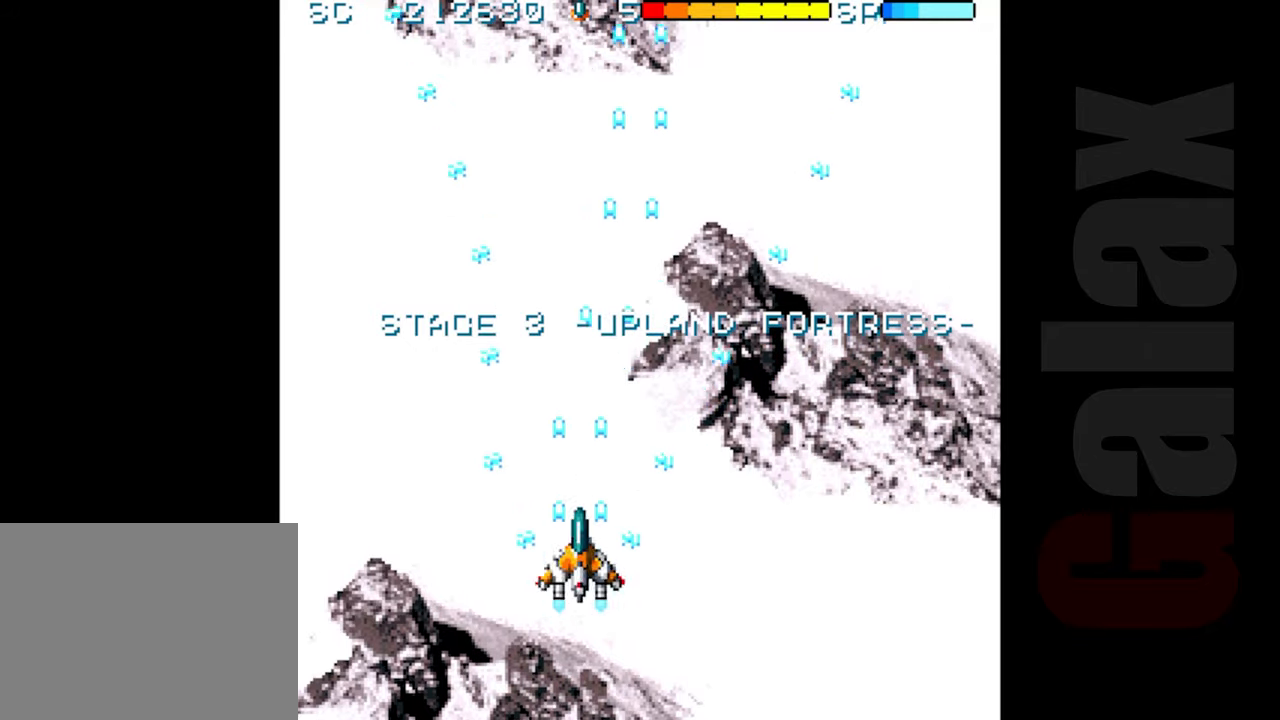
{"buttons": ["B"], "left_stick": "down-right", "events": [[233, "left_stick", "up-left"], [383, "left_stick", "up-right"], [500, "left_stick", "down-right"]]}
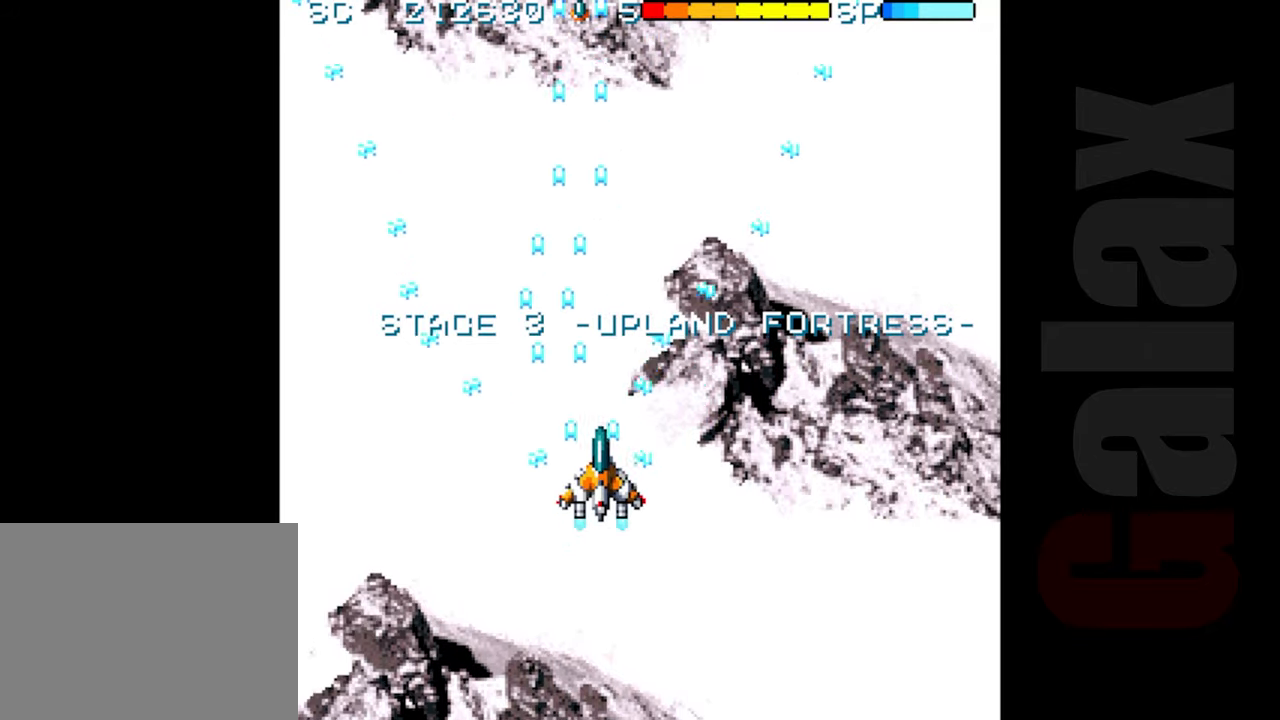
{"buttons": ["B"], "left_stick": "center", "events": [[133, "left_stick", "center"], [300, "left_stick", "right"], [417, "left_stick", "center"]]}
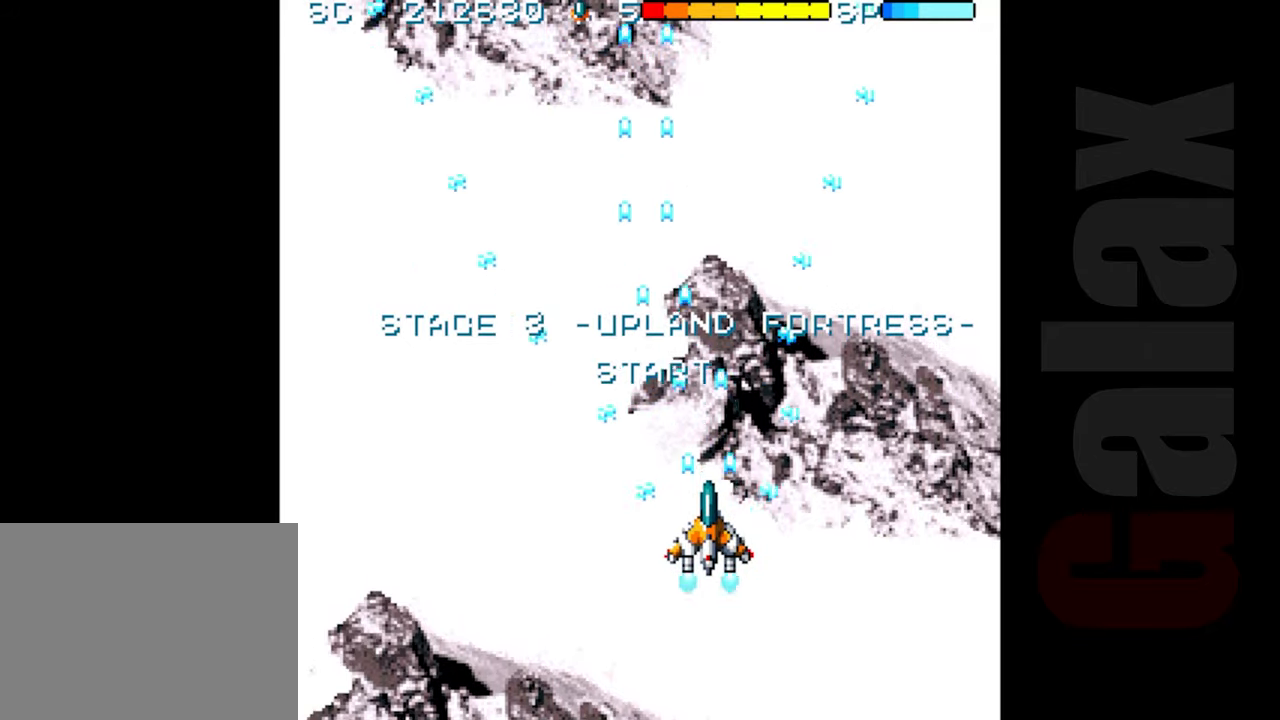
{"buttons": ["B"], "left_stick": "down-left", "events": [[100, "left_stick", "right"], [217, "left_stick", "up"], [317, "left_stick", "left"], [400, "left_stick", "down-left"]]}
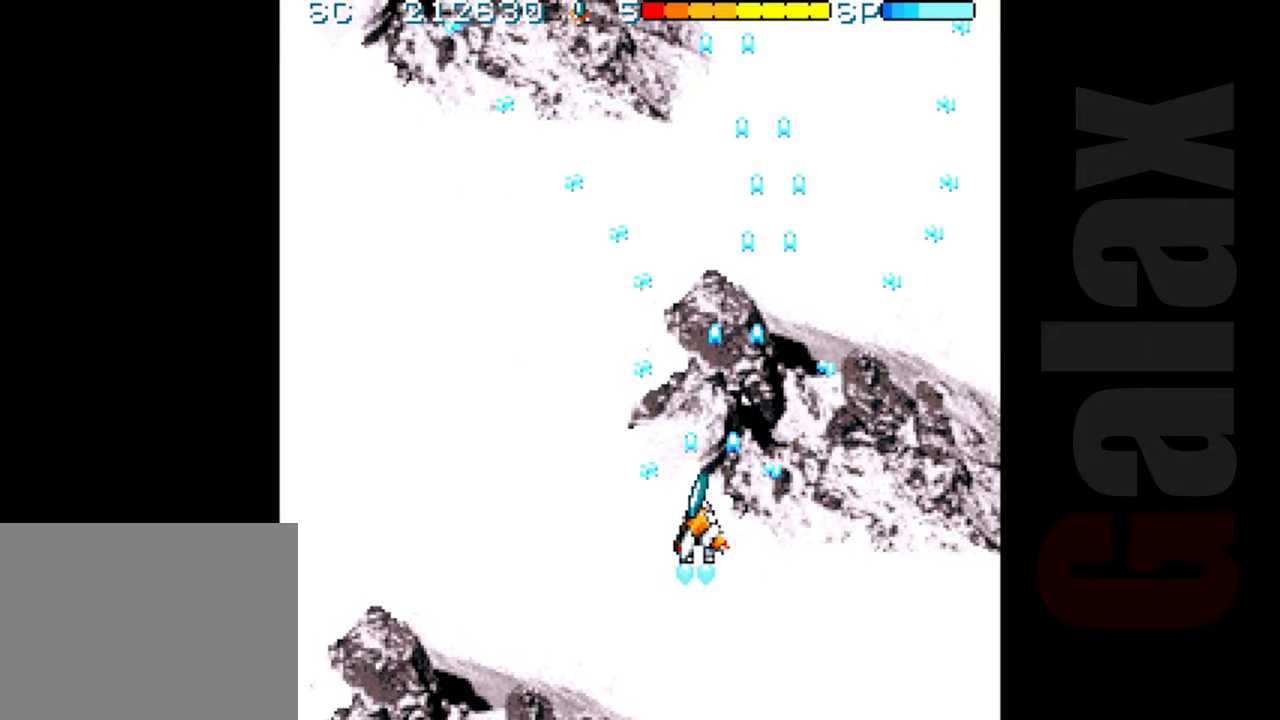
{"buttons": ["B"], "left_stick": "center", "events": [[50, "left_stick", "center"]]}
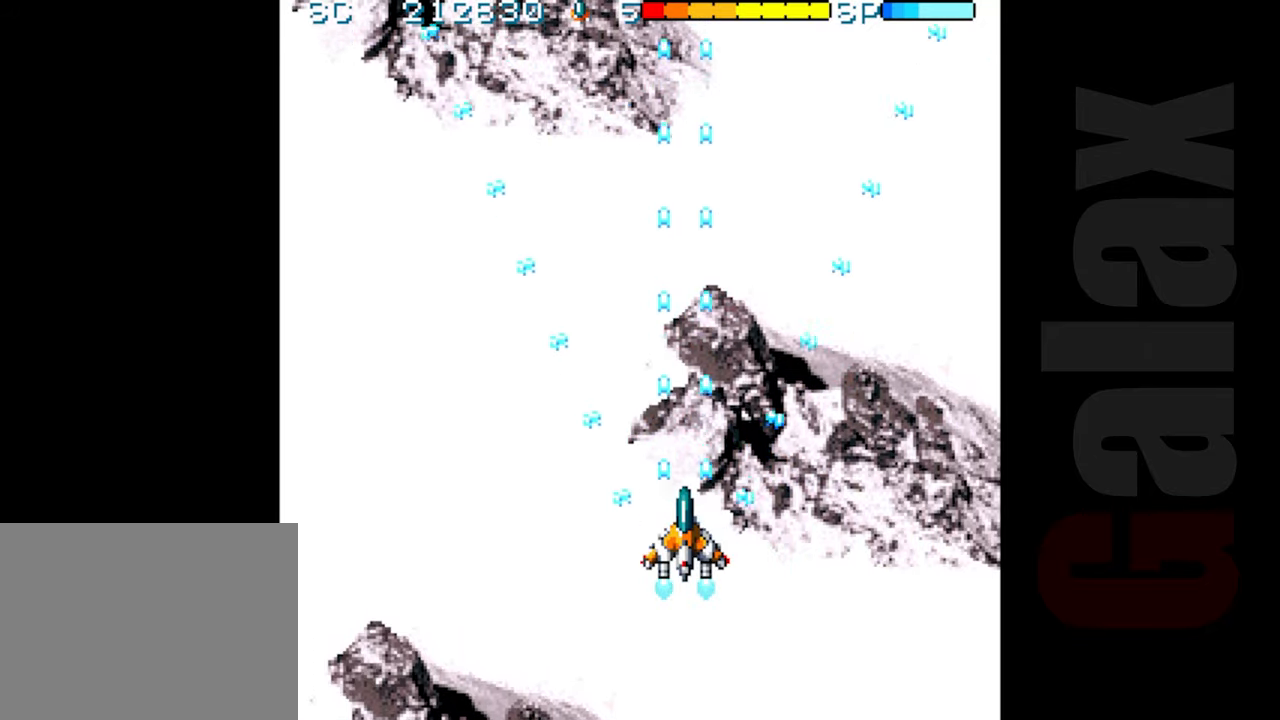
{"buttons": ["B"], "left_stick": "center", "events": []}
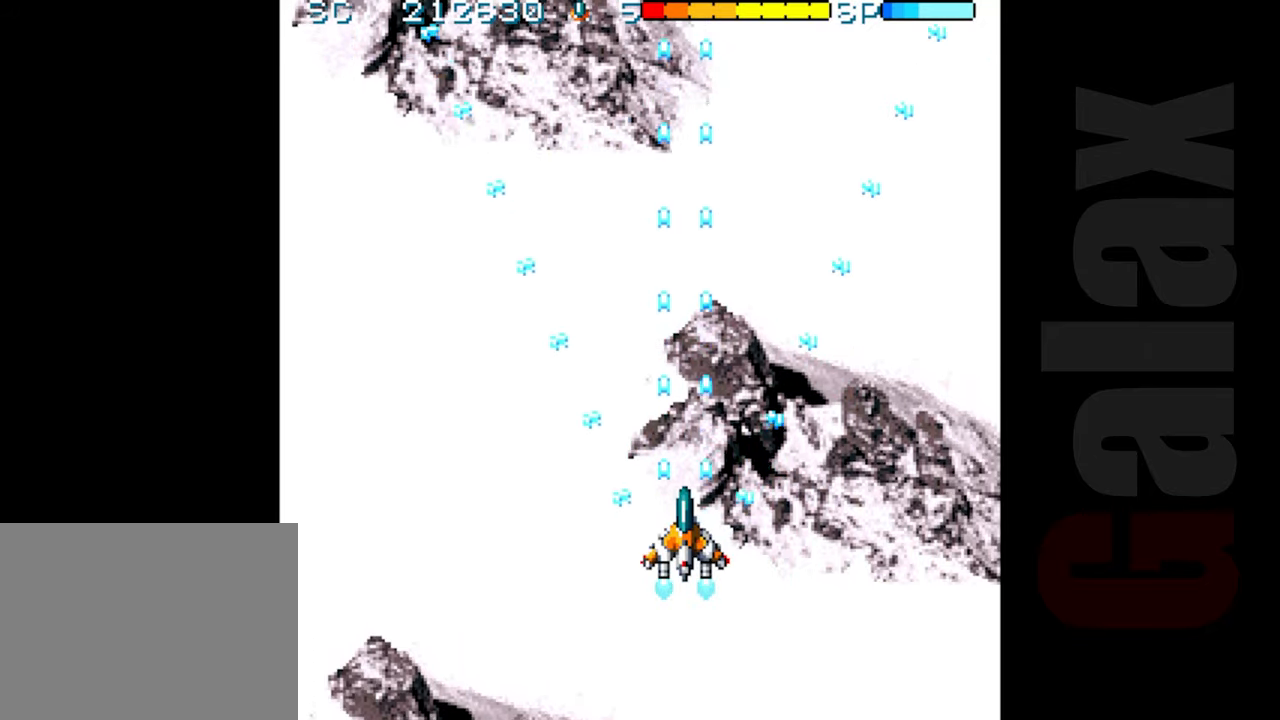
{"buttons": ["B"], "left_stick": "center", "events": [[300, "left_stick", "down-left"], [450, "left_stick", "center"]]}
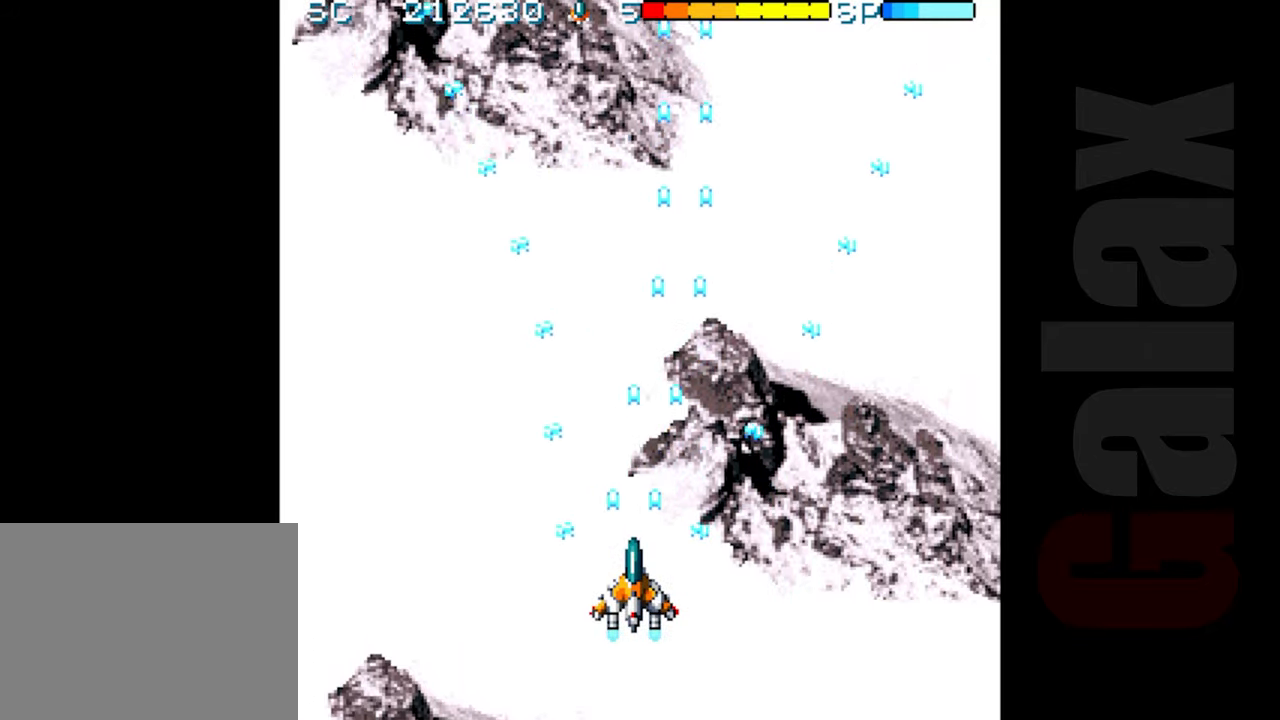
{"buttons": ["B"], "left_stick": "center", "events": []}
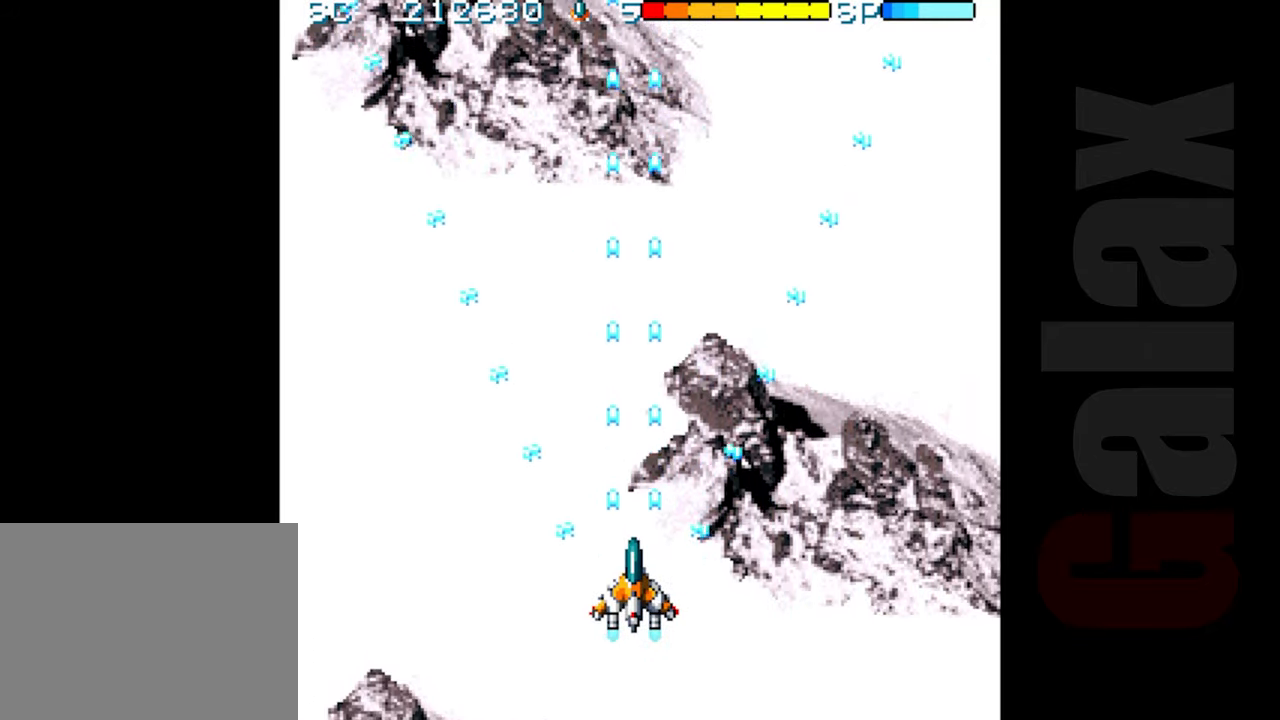
{"buttons": ["B"], "left_stick": "center", "events": []}
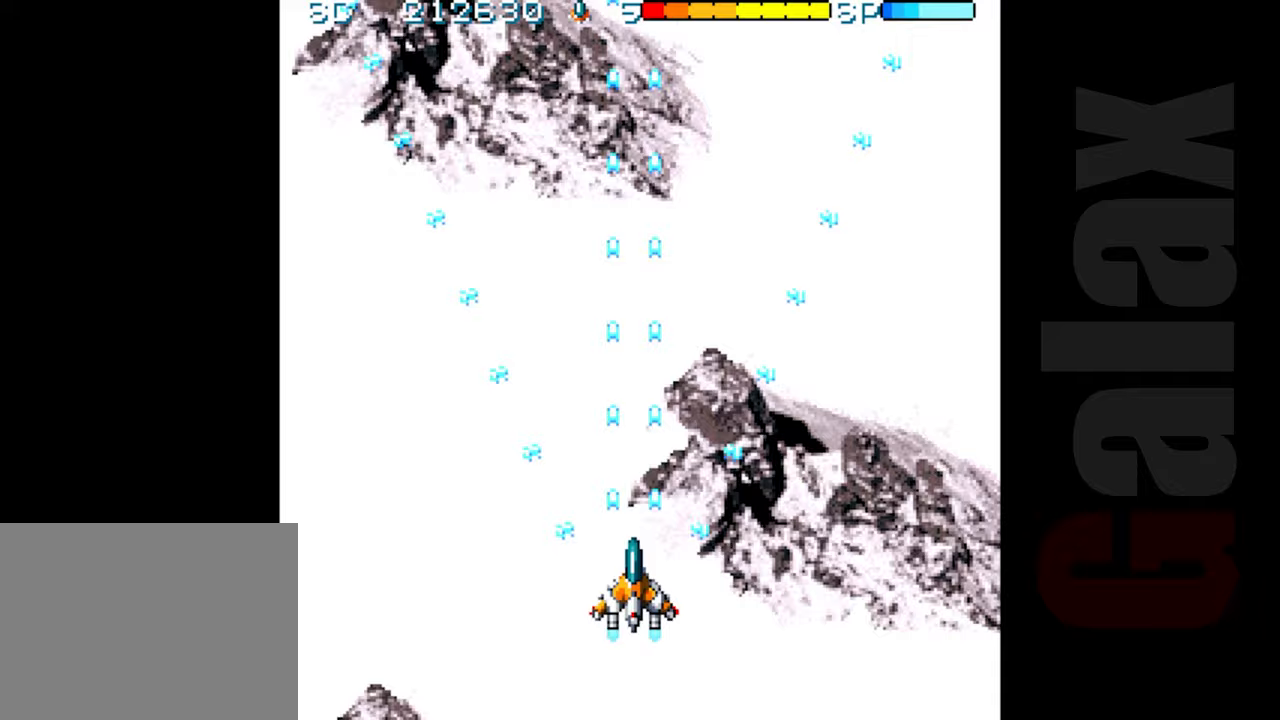
{"buttons": ["B"], "left_stick": "center", "events": []}
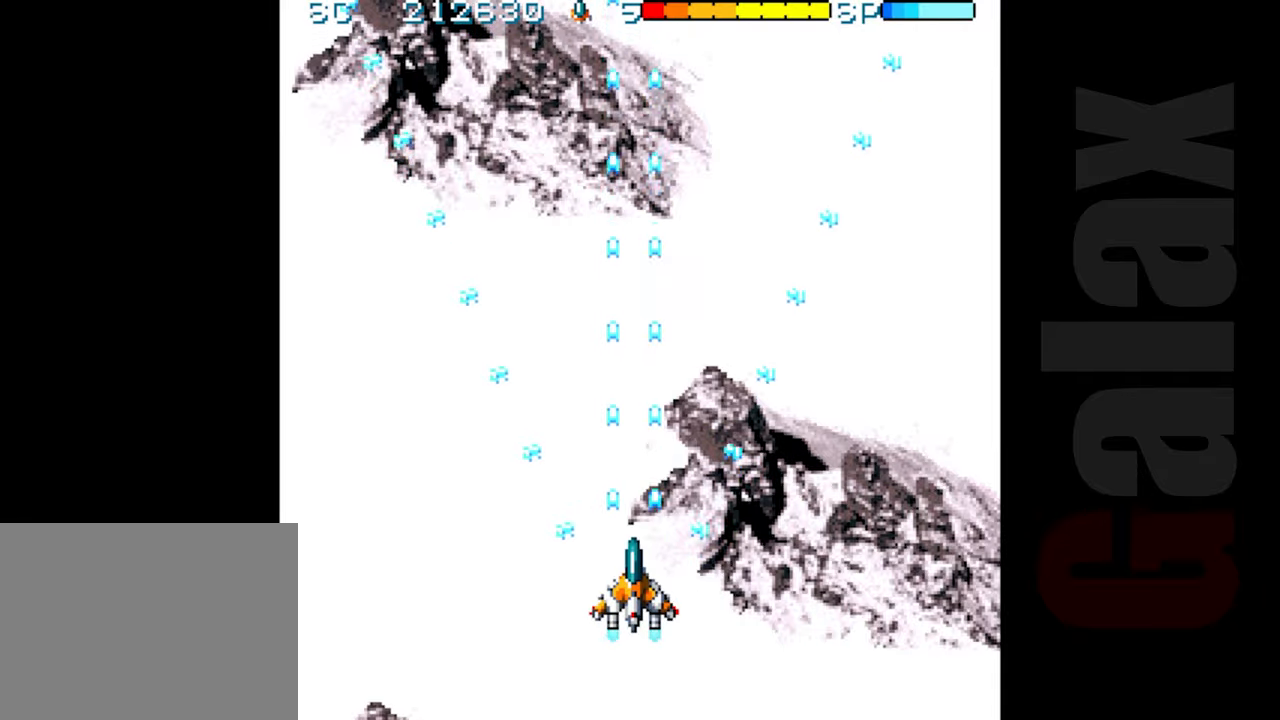
{"buttons": ["B"], "left_stick": "center", "events": []}
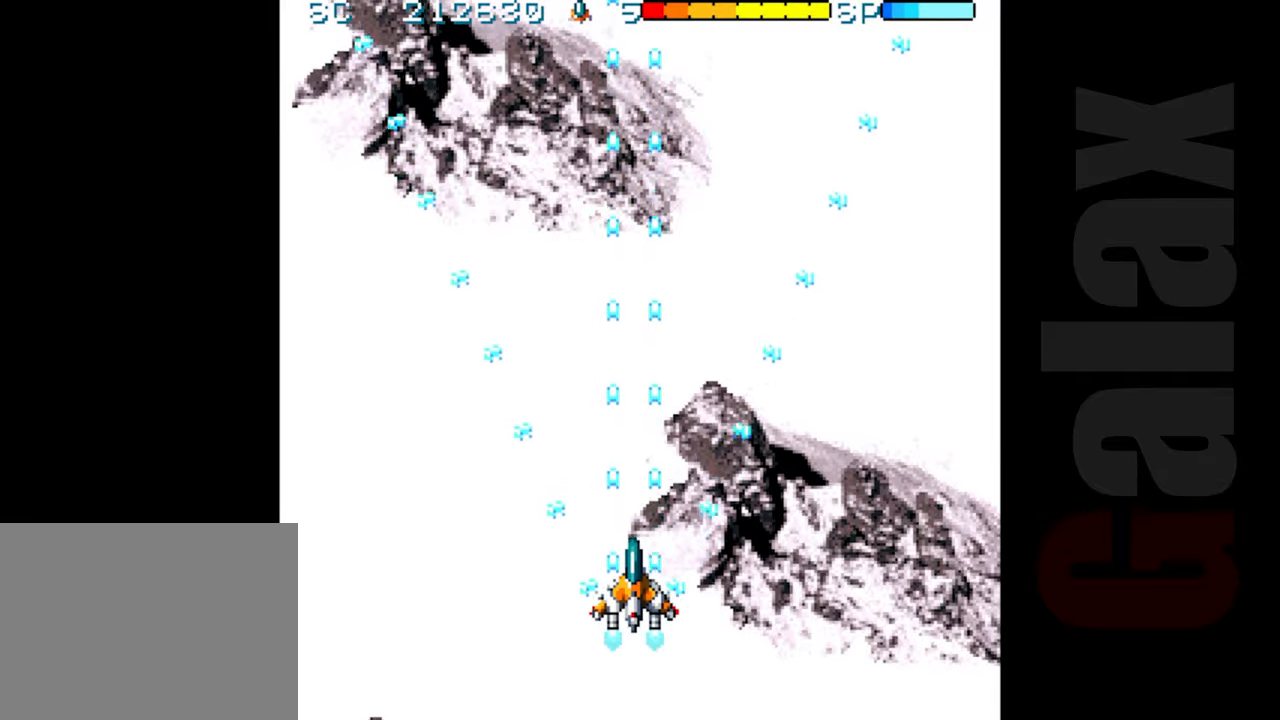
{"buttons": ["B"], "left_stick": "center", "events": []}
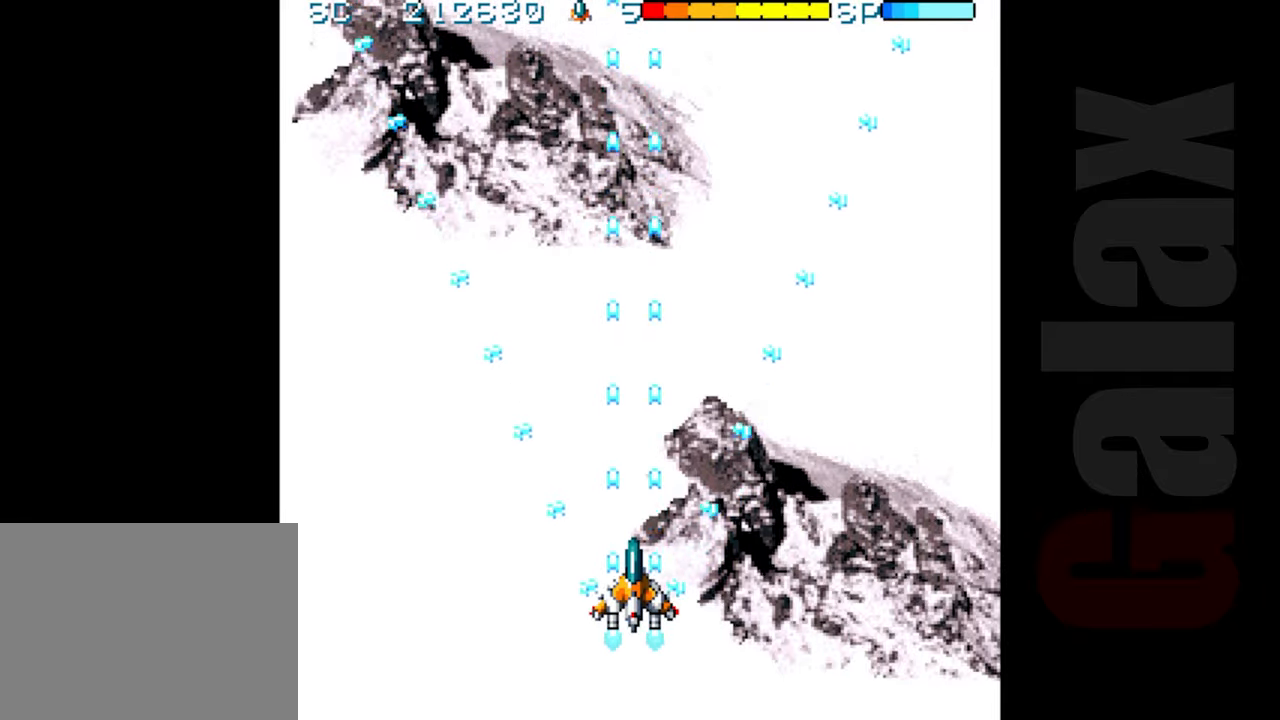
{"buttons": ["B"], "left_stick": "center", "events": []}
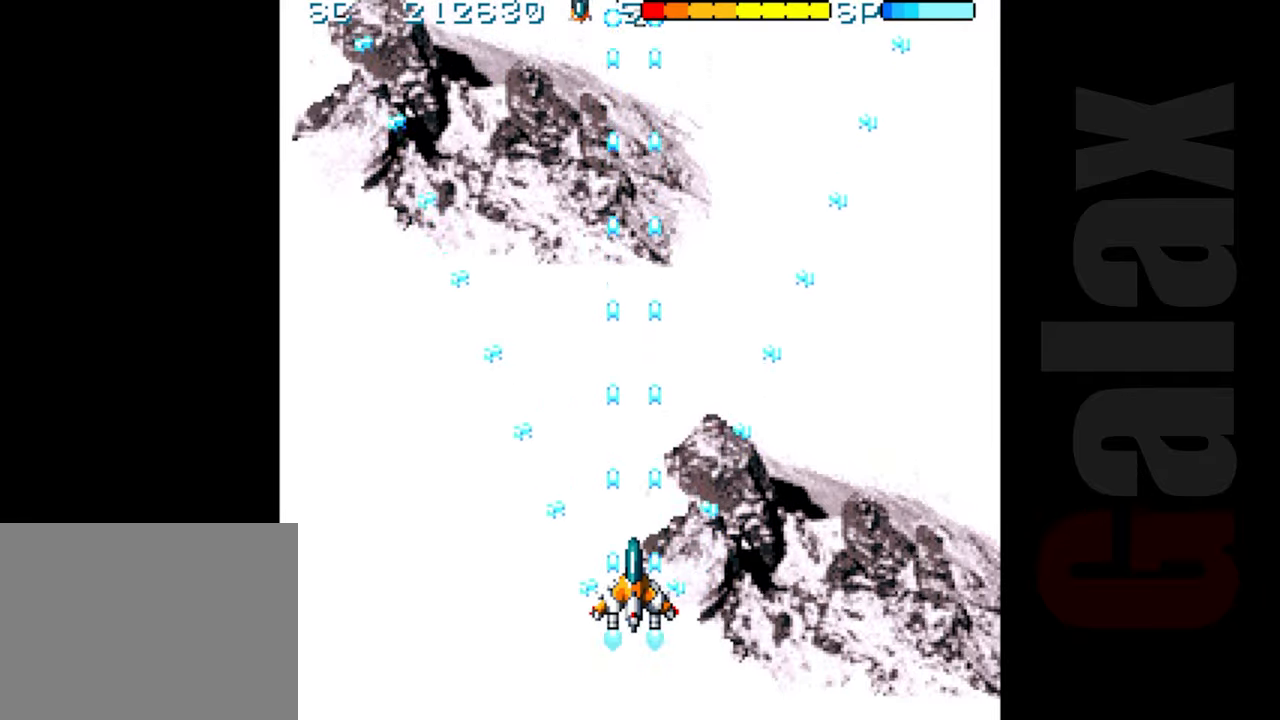
{"buttons": ["B"], "left_stick": "center", "events": []}
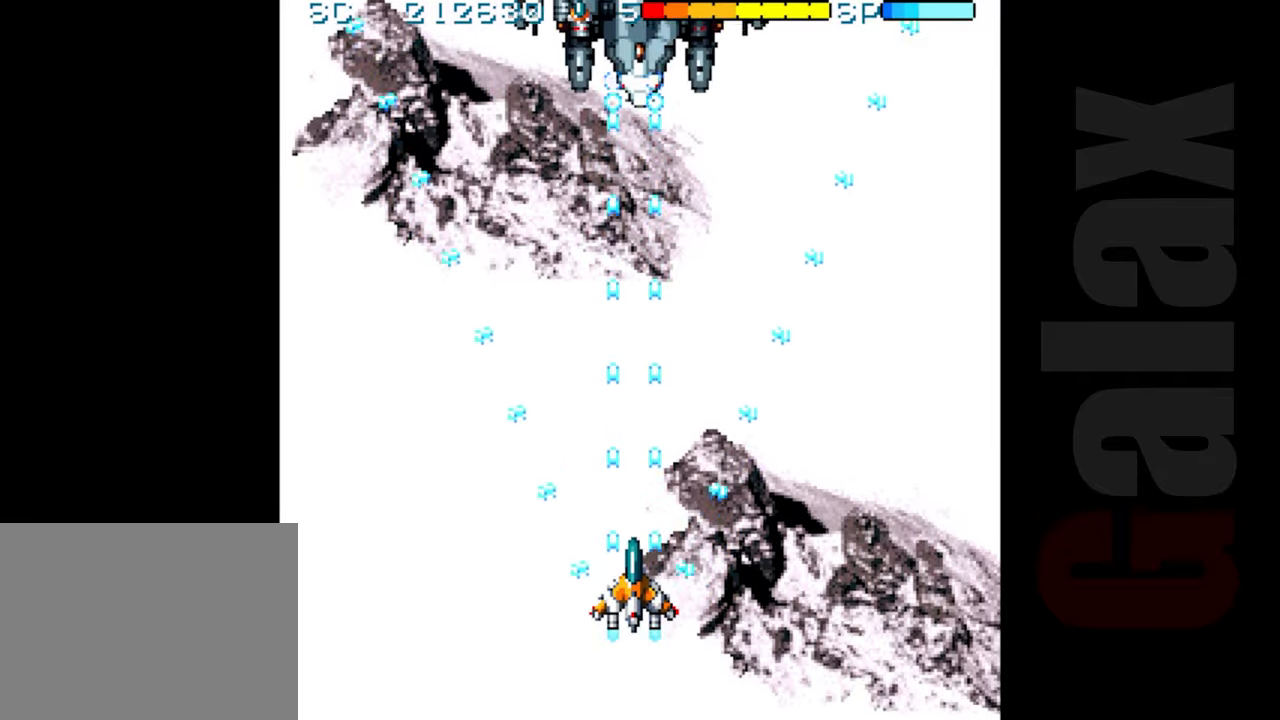
{"buttons": ["R2"], "left_stick": "up", "events": [[383, "B", "up"], [383, "R2", "down"], [450, "left_stick", "up"]]}
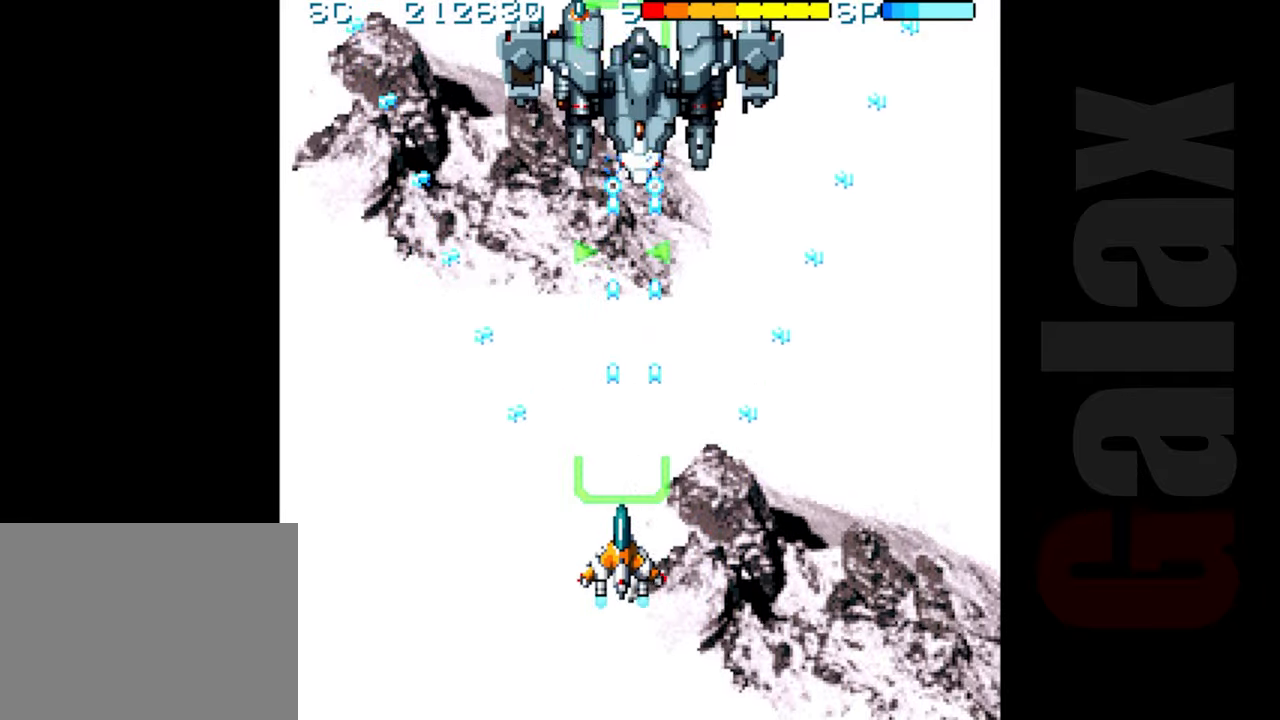
{"buttons": ["B"], "left_stick": "center", "events": [[17, "R2", "up"], [133, "left_stick", "center"], [283, "B", "down"], [333, "X", "down"], [350, "R2", "down"], [417, "R2", "up"], [417, "X", "up"]]}
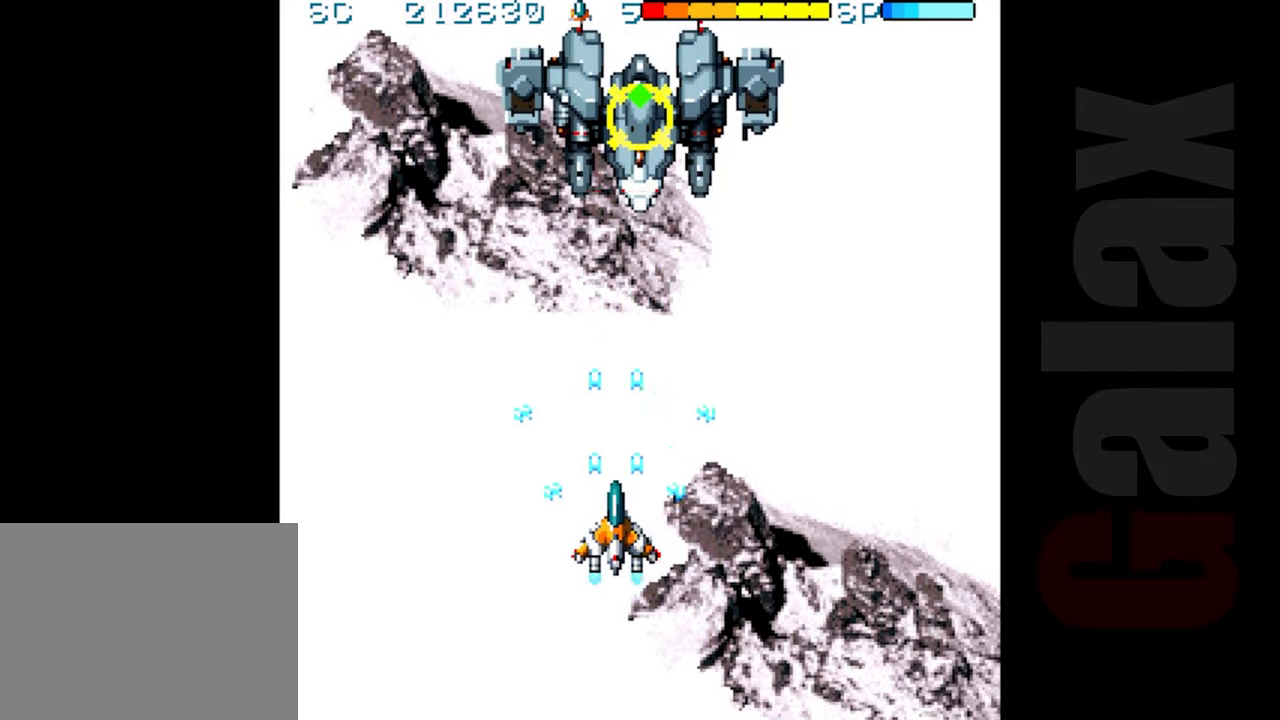
{"buttons": ["B"], "left_stick": "center", "events": [[33, "left_stick", "up"], [483, "left_stick", "center"]]}
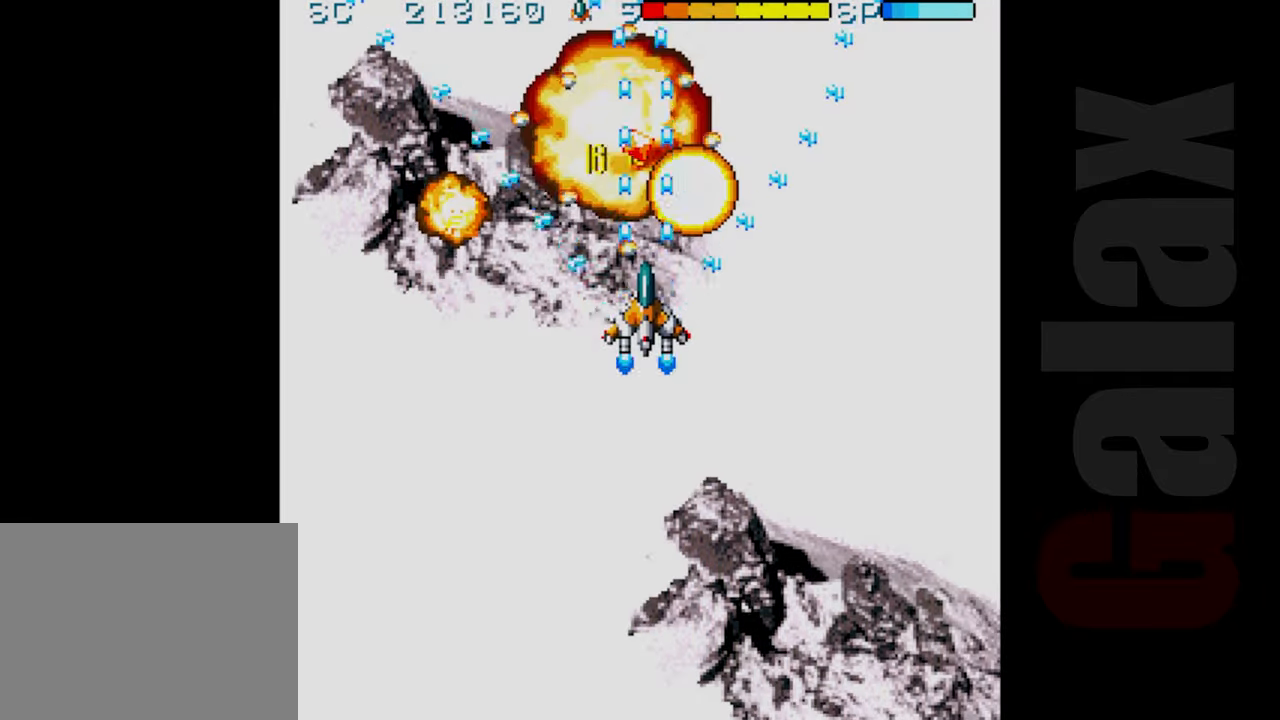
{"buttons": ["B"], "left_stick": "right", "events": [[167, "left_stick", "up-left"], [317, "left_stick", "up"], [417, "left_stick", "right"]]}
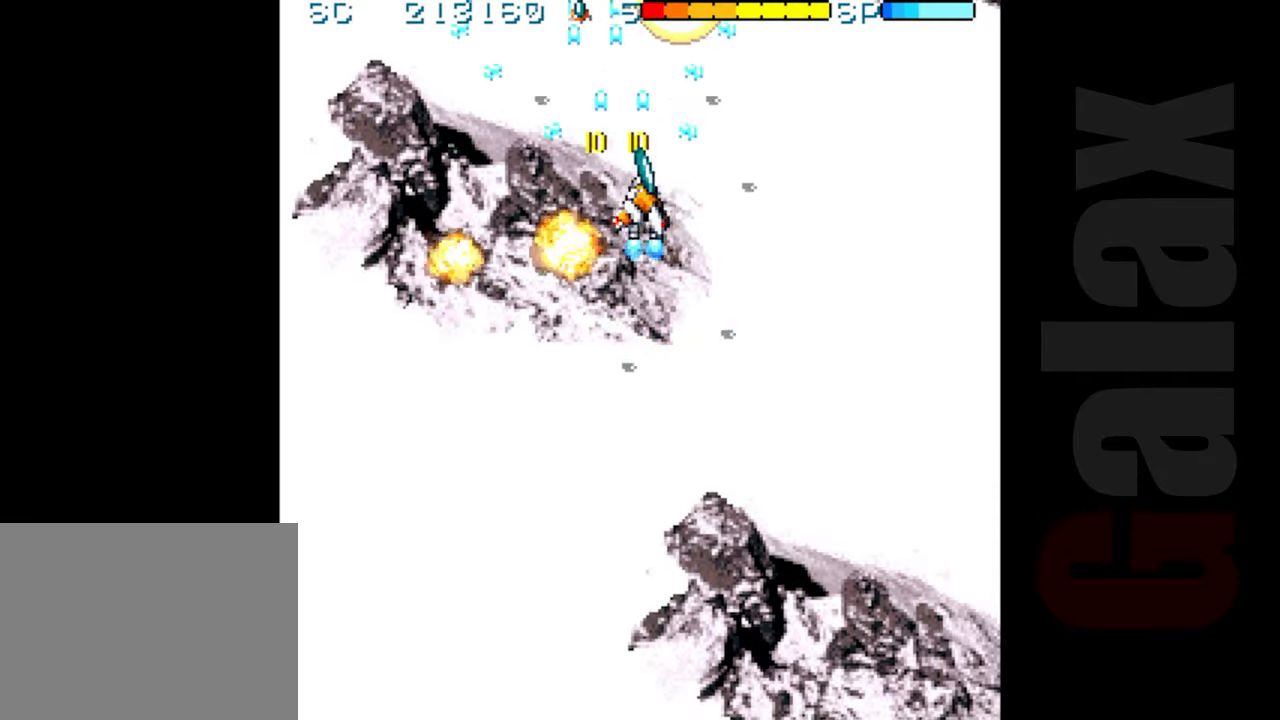
{"buttons": ["R2"], "left_stick": "down-left", "events": [[67, "left_stick", "down"], [117, "B", "up"], [150, "R2", "down"], [467, "left_stick", "down-left"]]}
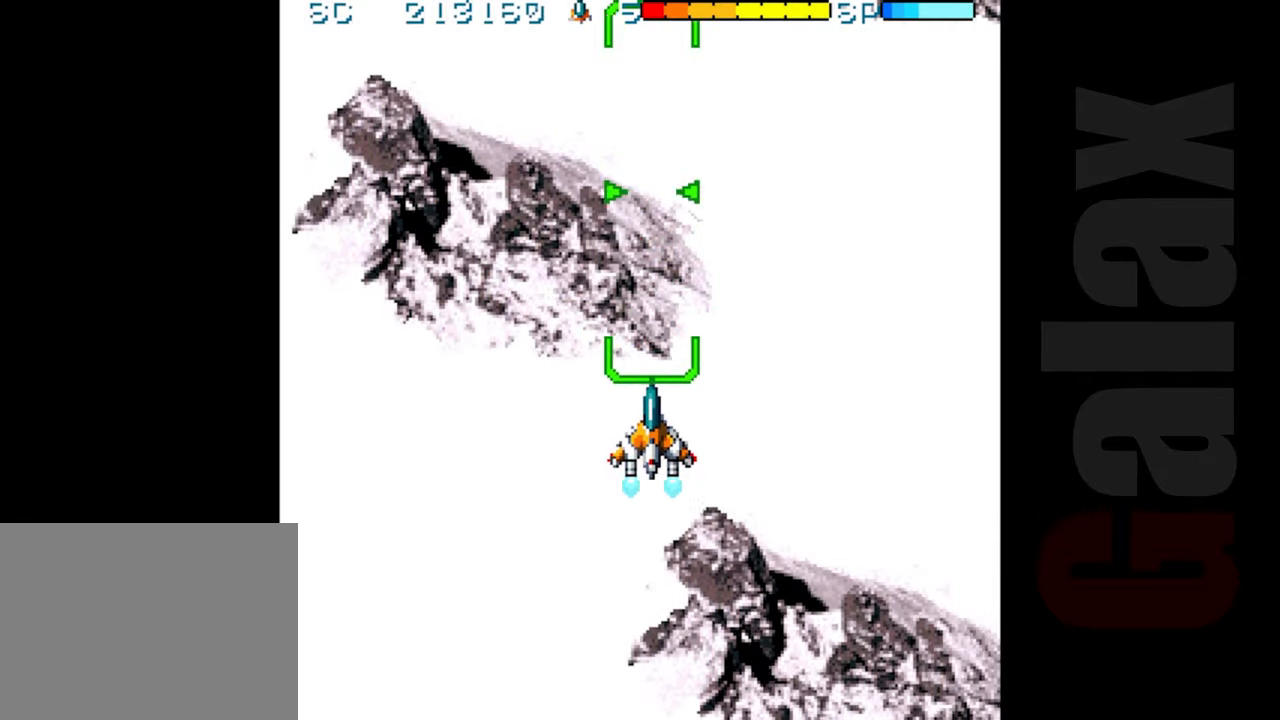
{"buttons": ["R2"], "left_stick": "center", "events": [[150, "left_stick", "center"]]}
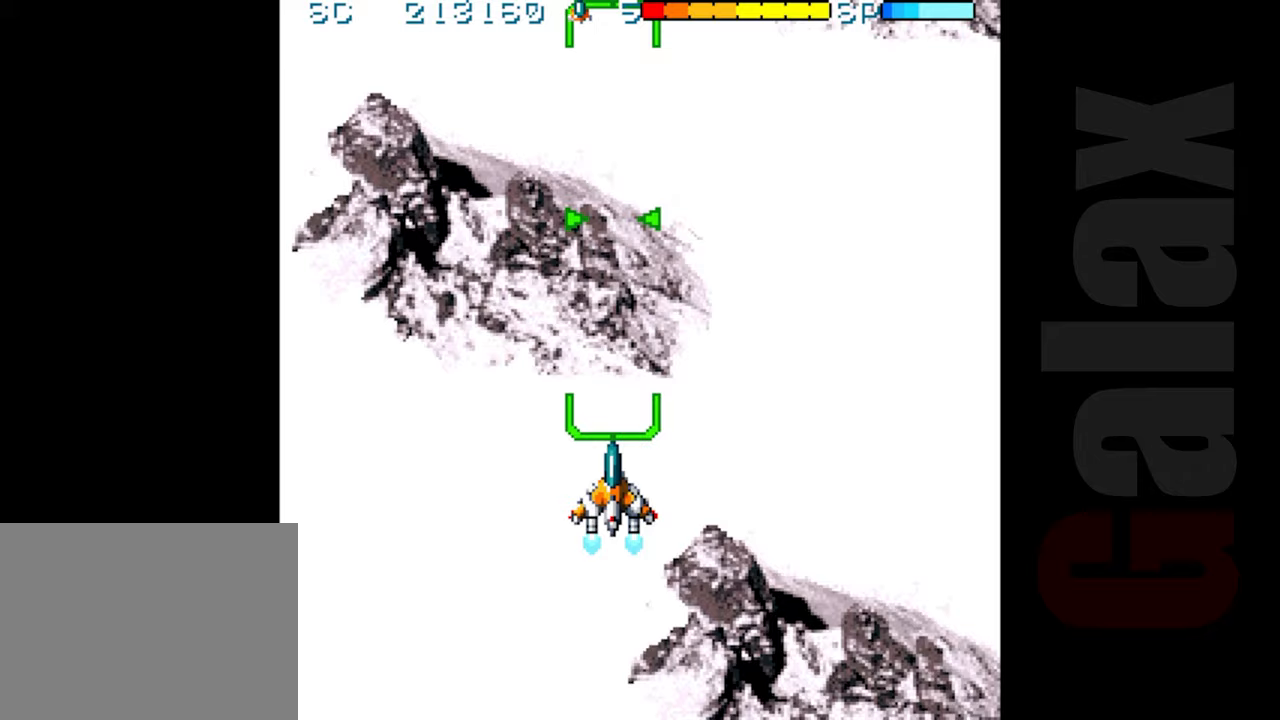
{"buttons": ["R2"], "left_stick": "center", "events": []}
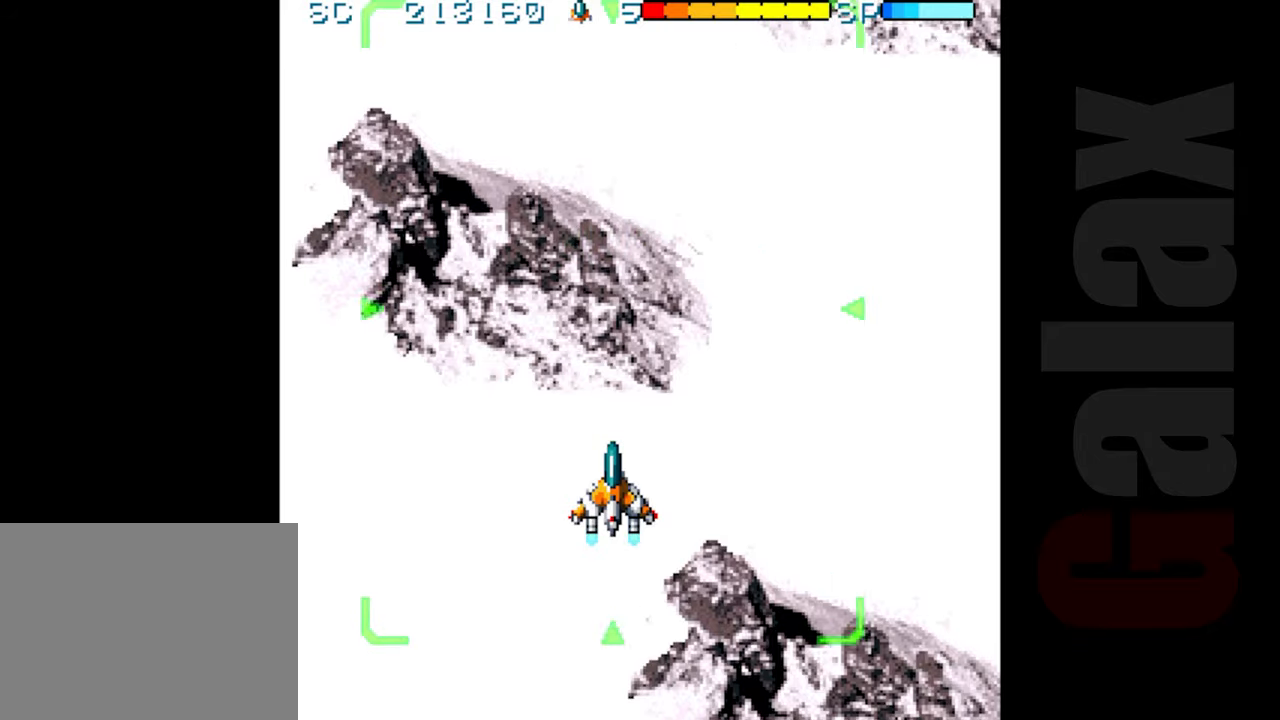
{"buttons": ["R2"], "left_stick": "center", "events": []}
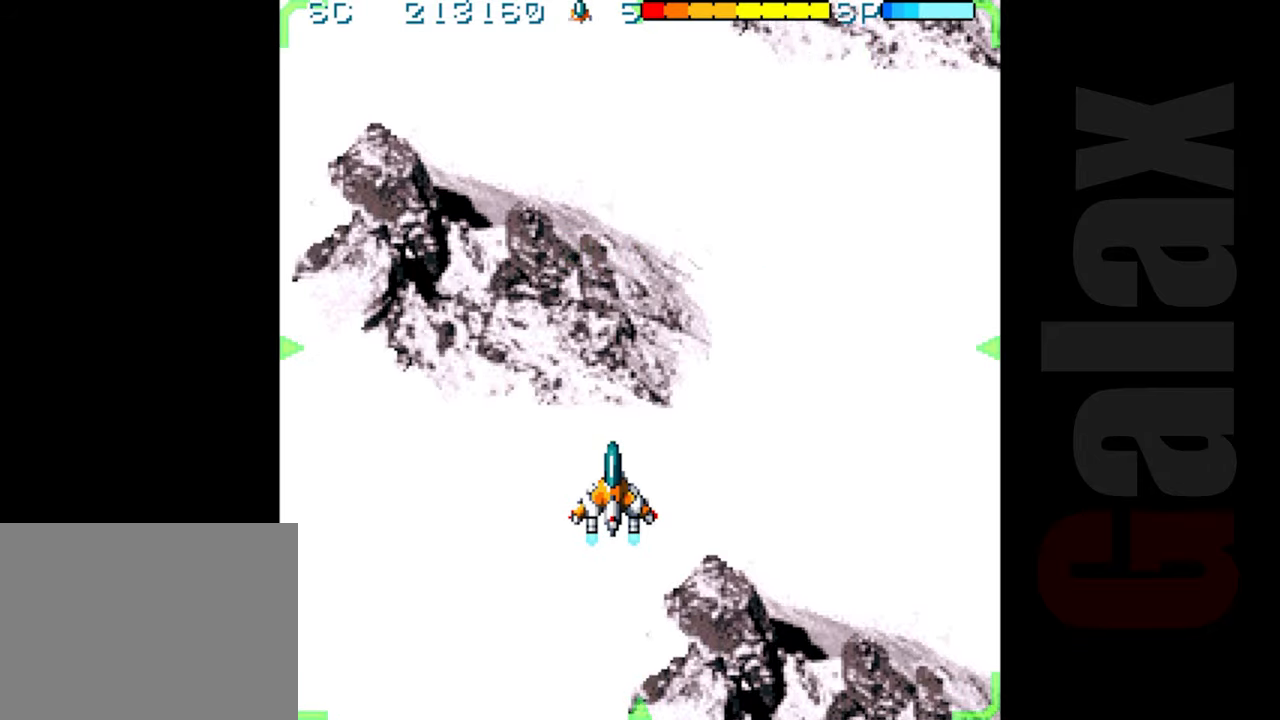
{"buttons": ["R2"], "left_stick": "center", "events": []}
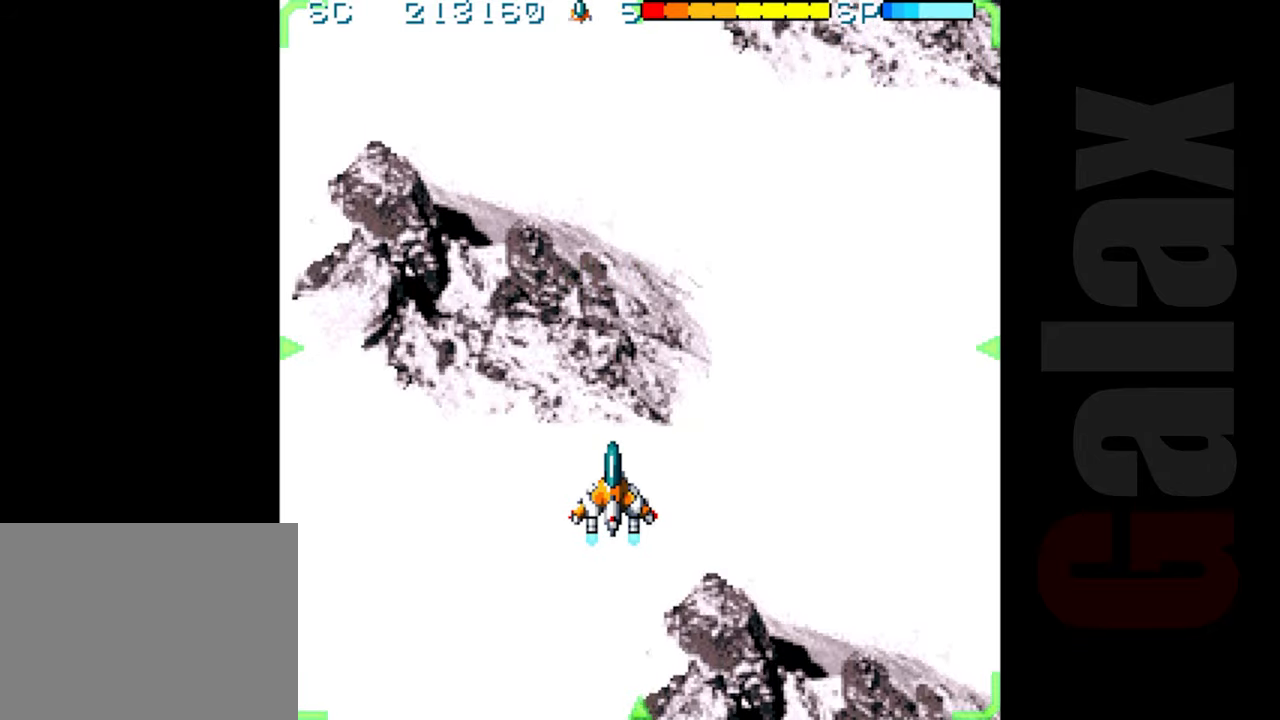
{"buttons": ["R2"], "left_stick": "center", "events": []}
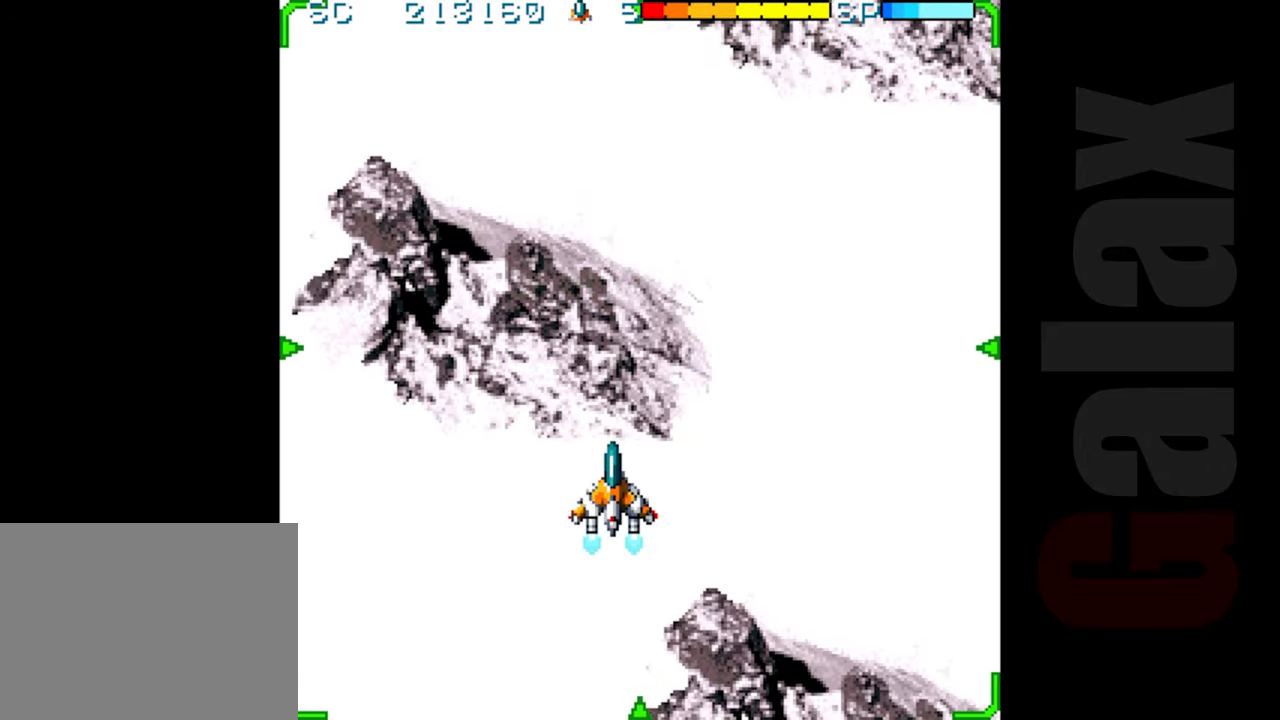
{"buttons": ["R2"], "left_stick": "center", "events": []}
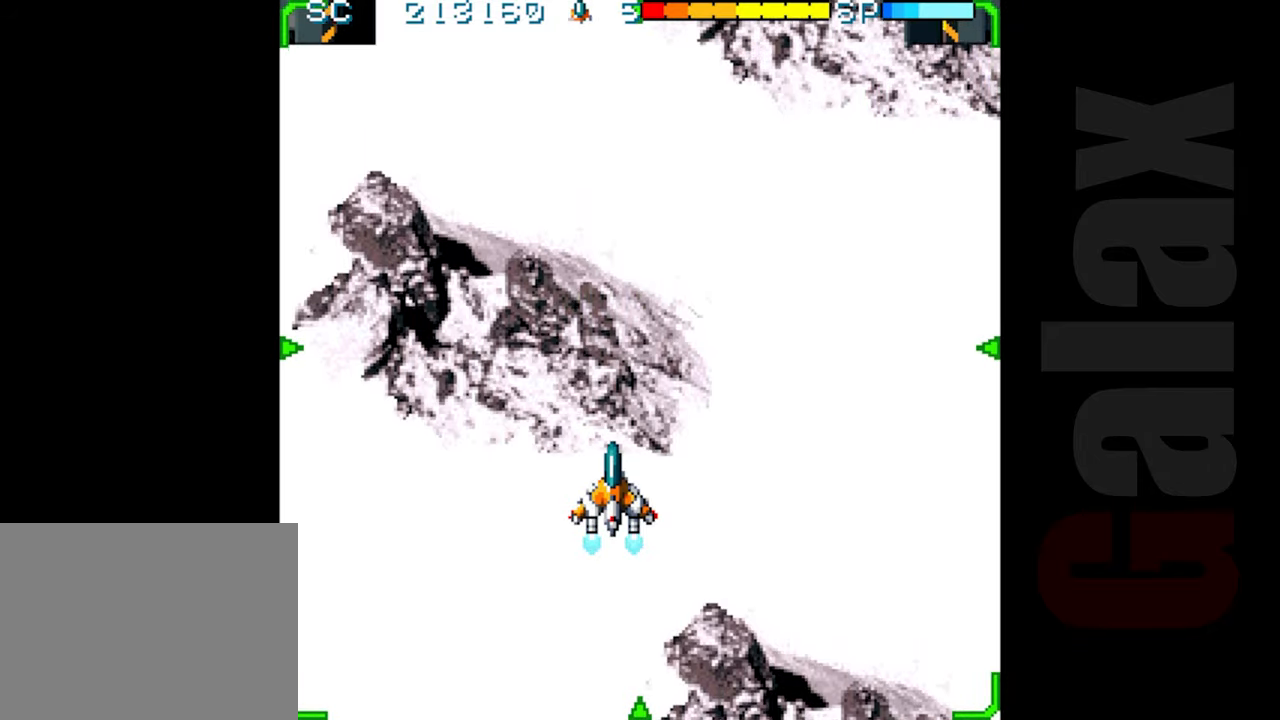
{"buttons": ["R2"], "left_stick": "center", "events": [[367, "left_stick", "right"], [467, "left_stick", "center"]]}
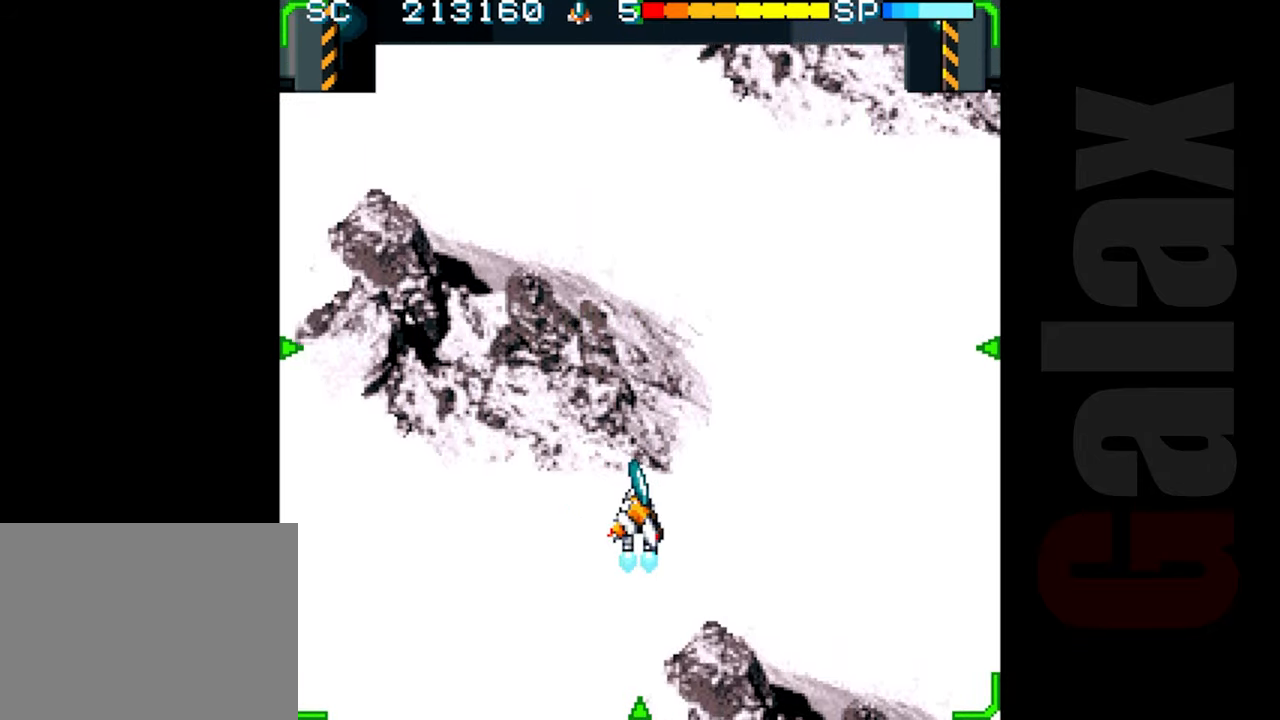
{"buttons": ["R2"], "left_stick": "left", "events": [[500, "left_stick", "left"]]}
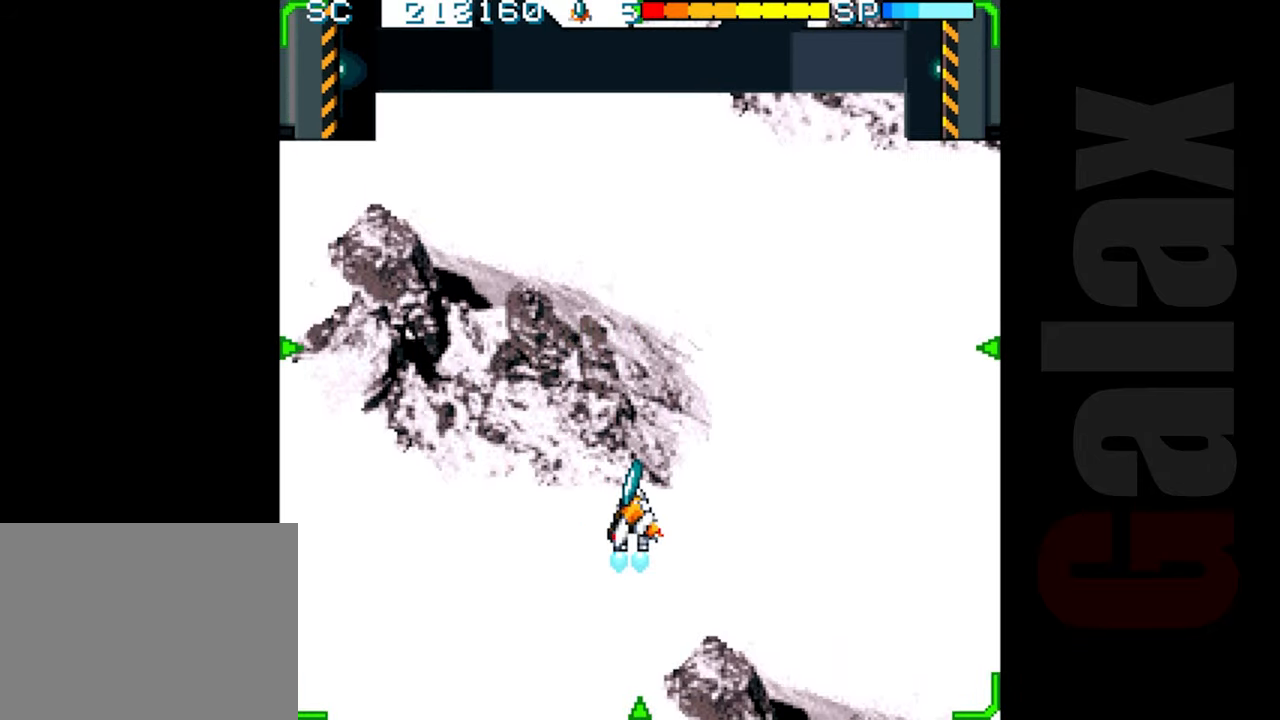
{"buttons": ["R2"], "left_stick": "right", "events": [[83, "left_stick", "center"], [433, "left_stick", "right"]]}
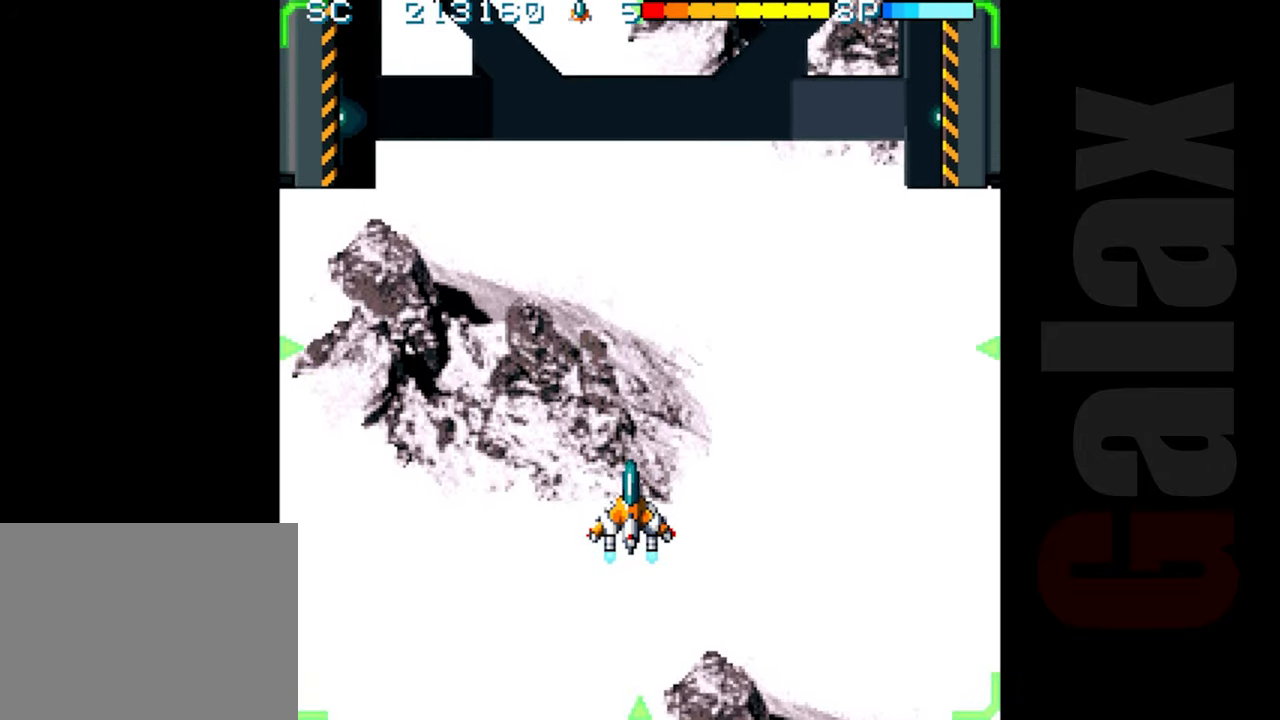
{"buttons": ["R2"], "left_stick": "right", "events": [[17, "left_stick", "center"], [283, "left_stick", "right"], [350, "left_stick", "center"], [467, "left_stick", "right"]]}